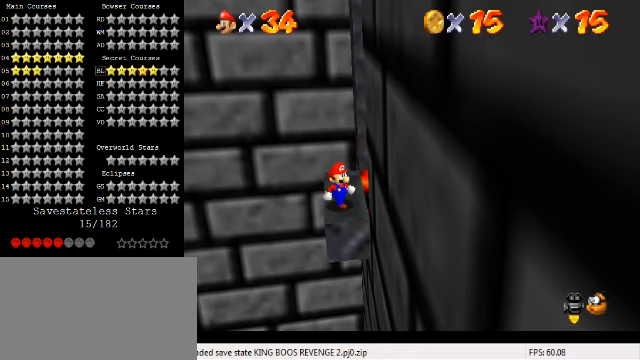
Gameplay with keyboard; each line is a JSON object with the keys held at the frame after it. "events" lists presses ("down") and releases ("up") of "a", "c", "ctrl", "d", "down", "left", "return", "right", "s", "shift", "up", "w", "x" and "y" between this image and that frame as [ms after this image, input, new state], when the widget could be followed in between. No other keys are recorded. Mouse input is not recorded.
{"keys": ["down"], "events": [[167, "up", "down"], [300, "shift", "down"], [300, "up", "up"], [367, "shift", "up"], [400, "down", "down"]]}
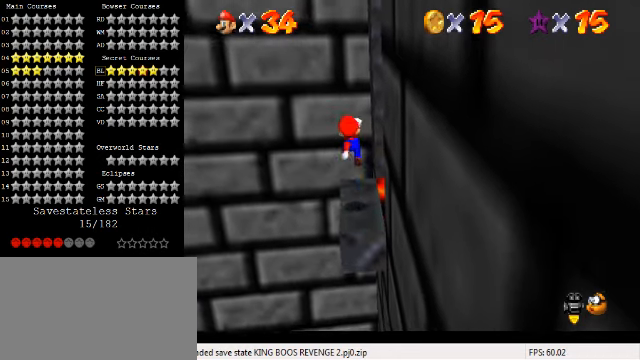
{"keys": [], "events": [[33, "left", "down"], [100, "left", "up"], [200, "down", "up"]]}
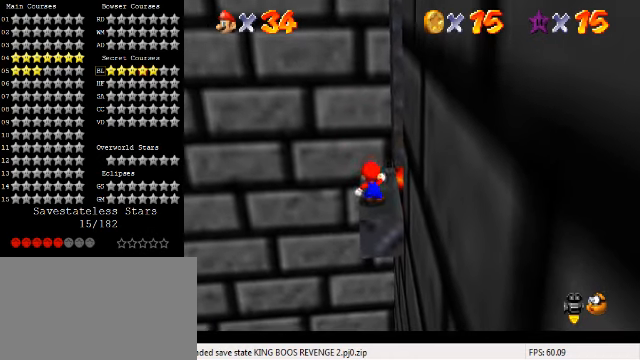
{"keys": ["down", "left", "y"], "events": [[67, "up", "down"], [167, "right", "down"], [200, "y", "down"], [233, "right", "up"], [233, "shift", "down"], [233, "up", "up"], [333, "down", "down"], [400, "shift", "up"], [467, "left", "down"]]}
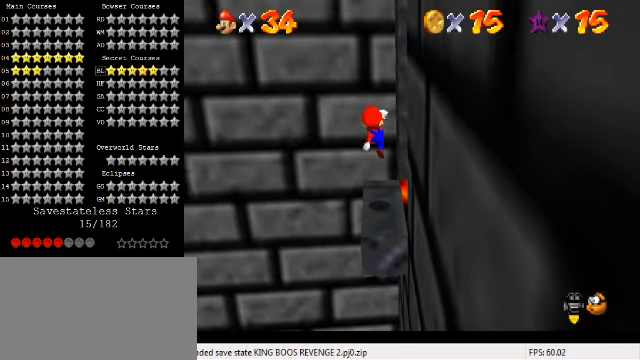
{"keys": [], "events": [[133, "left", "up"], [167, "down", "up"], [233, "y", "up"], [267, "right", "down"], [367, "right", "up"]]}
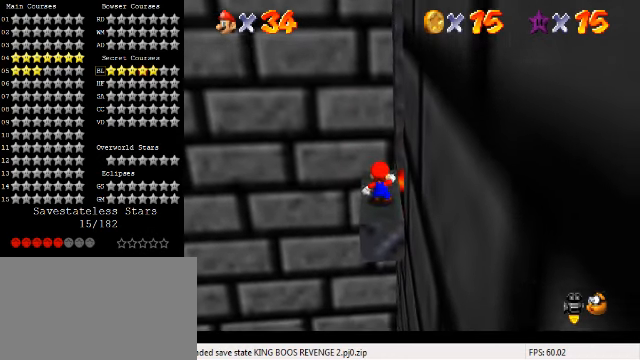
{"keys": ["shift"], "events": [[367, "up", "down"], [500, "shift", "down"], [500, "up", "up"]]}
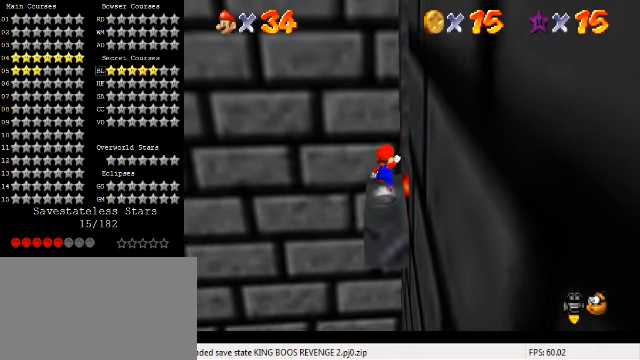
{"keys": ["down"], "events": [[67, "down", "down"], [133, "shift", "up"], [233, "left", "down"], [333, "left", "up"]]}
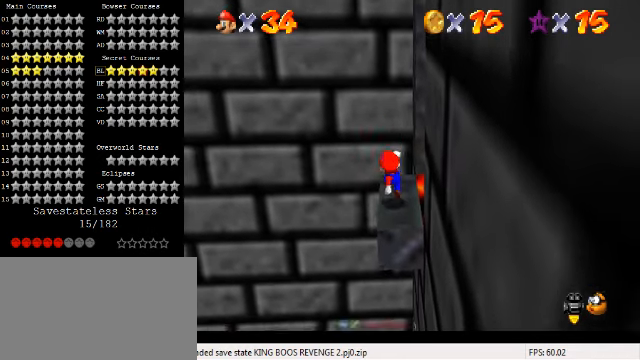
{"keys": ["shift", "y"], "events": [[67, "down", "up"], [267, "up", "down"], [367, "right", "down"], [433, "right", "up"], [433, "y", "down"], [467, "shift", "down"], [467, "up", "up"]]}
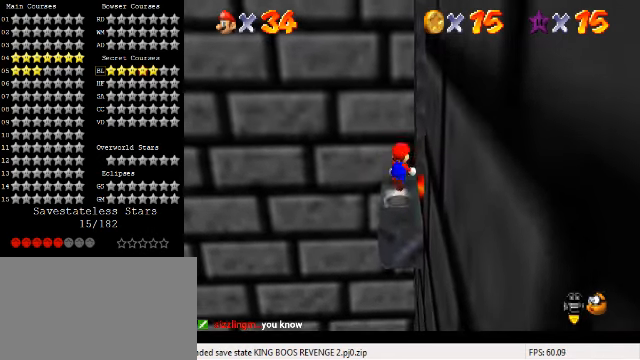
{"keys": ["down", "y"], "events": [[67, "down", "down"], [133, "left", "down"], [133, "shift", "up"], [433, "left", "up"]]}
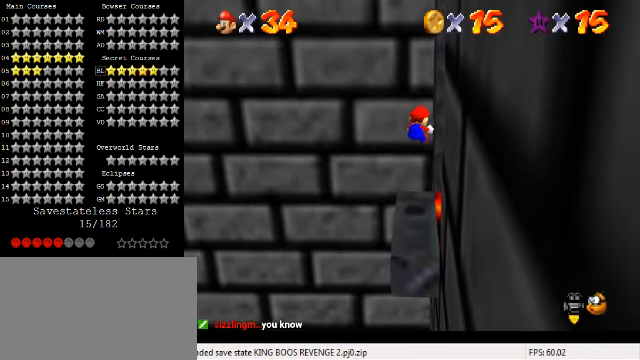
{"keys": ["y"], "events": [[33, "down", "up"], [167, "a", "down"], [200, "right", "down"], [267, "a", "up"], [267, "right", "up"], [333, "a", "down"], [433, "a", "up"]]}
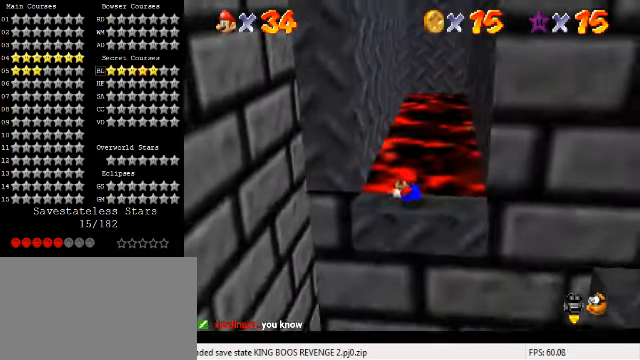
{"keys": ["y"], "events": [[100, "shift", "down"], [200, "down", "down"], [200, "shift", "up"], [233, "right", "down"], [400, "down", "up"], [400, "right", "up"]]}
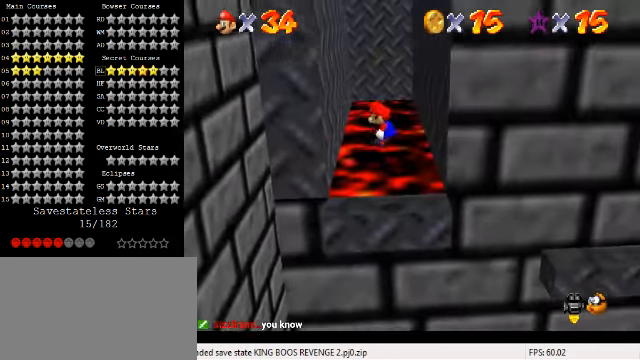
{"keys": ["left", "y"], "events": [[67, "left", "down"], [100, "up", "down"], [233, "up", "up"], [300, "left", "up"], [366, "left", "down"]]}
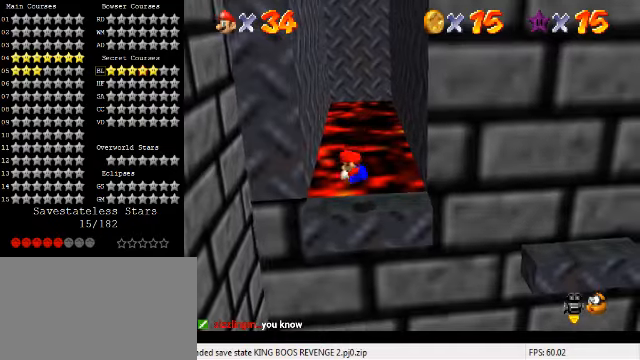
{"keys": ["left", "shift", "y"], "events": [[166, "shift", "down"]]}
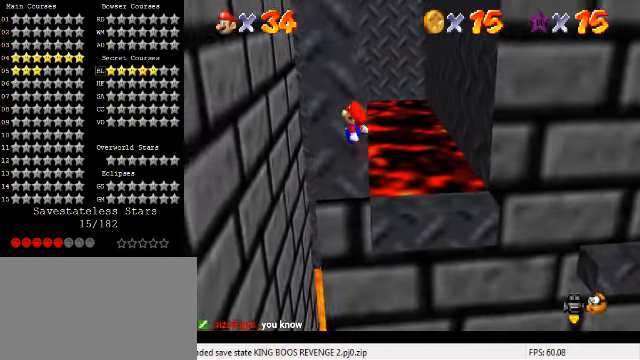
{"keys": ["right", "shift", "up"], "events": [[200, "up", "down"], [366, "up", "up"], [400, "shift", "up"], [433, "right", "down"], [433, "y", "up"], [466, "left", "up"], [466, "up", "down"], [500, "shift", "down"]]}
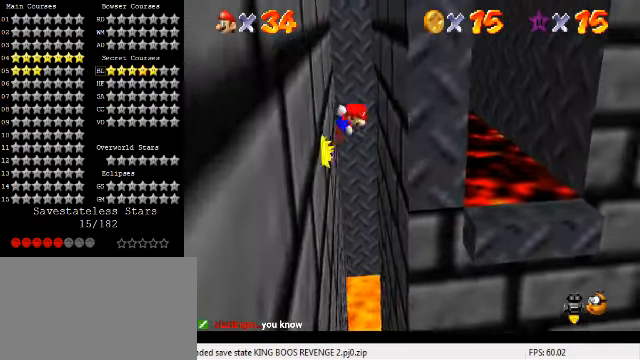
{"keys": ["left", "up"], "events": [[200, "shift", "up"], [300, "left", "down"], [300, "right", "up"], [300, "shift", "down"], [466, "shift", "up"]]}
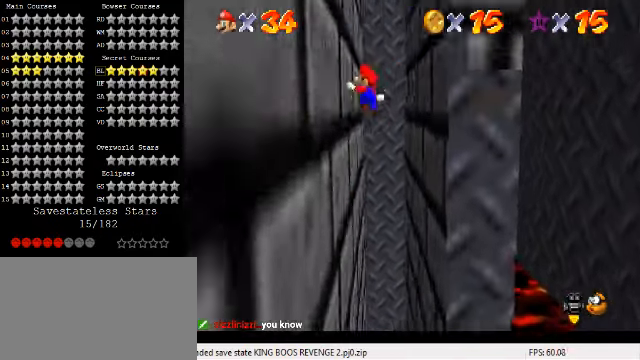
{"keys": ["left", "shift", "up"], "events": [[66, "left", "up"], [66, "right", "down"], [66, "shift", "down"], [166, "shift", "up"], [400, "right", "up"], [400, "shift", "down"], [433, "left", "down"]]}
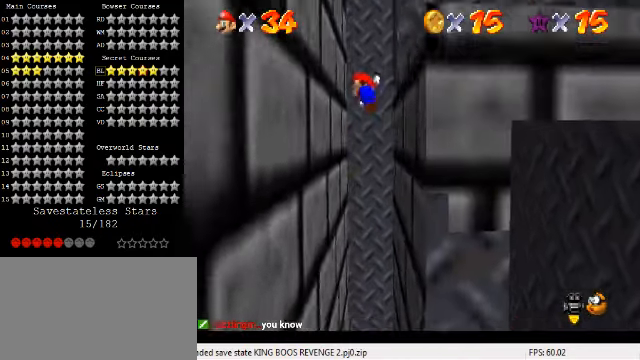
{"keys": ["right", "up"], "events": [[100, "shift", "up"], [166, "shift", "down"], [333, "left", "up"], [333, "right", "down"], [333, "shift", "up"], [400, "shift", "down"], [500, "shift", "up"]]}
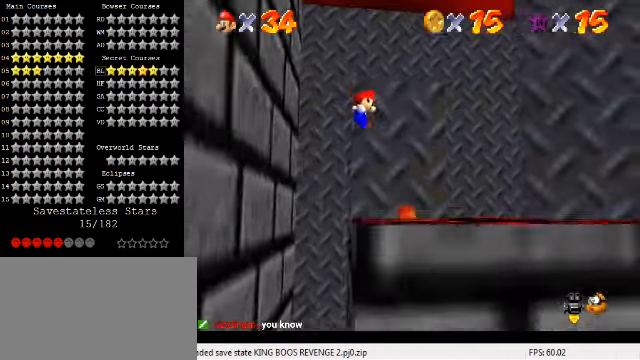
{"keys": ["right", "up"], "events": [[33, "shift", "down"], [133, "right", "up"], [166, "shift", "up"], [433, "right", "down"]]}
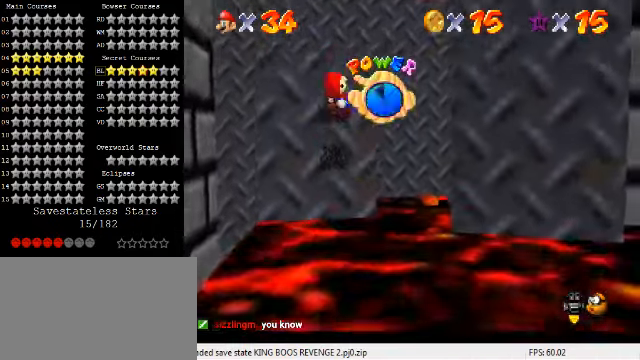
{"keys": ["left", "up"], "events": [[33, "right", "up"], [366, "left", "down"]]}
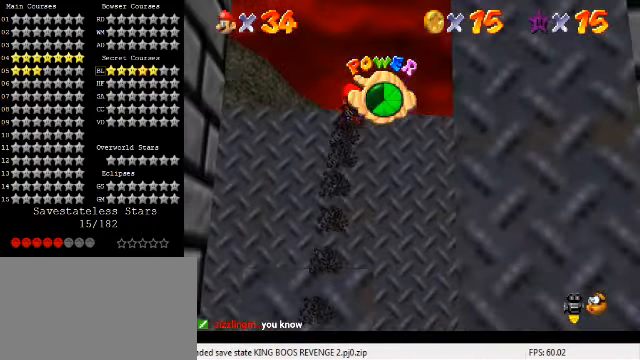
{"keys": ["down"], "events": [[66, "left", "up"], [166, "up", "up"], [466, "down", "down"]]}
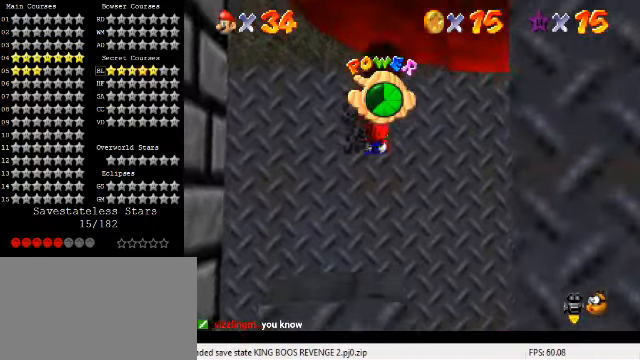
{"keys": [], "events": [[33, "right", "down"], [133, "right", "up"], [166, "down", "up"], [233, "down", "down"], [366, "a", "down"], [366, "down", "up"], [500, "a", "up"]]}
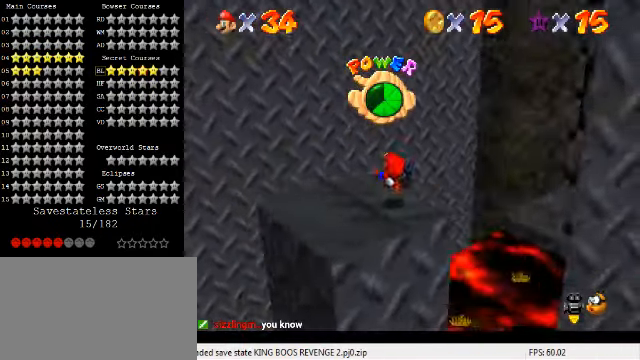
{"keys": [], "events": [[100, "a", "down"], [200, "a", "up"], [266, "a", "down"], [466, "a", "up"]]}
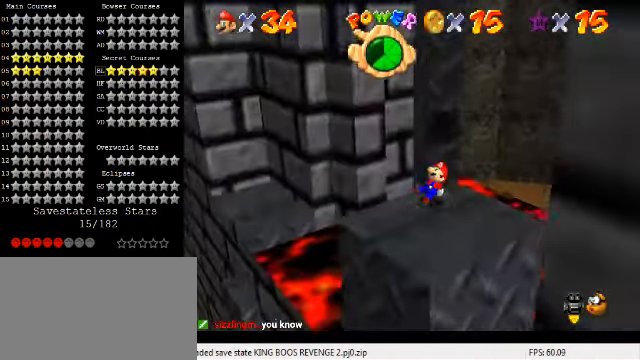
{"keys": ["down"], "events": [[500, "down", "down"]]}
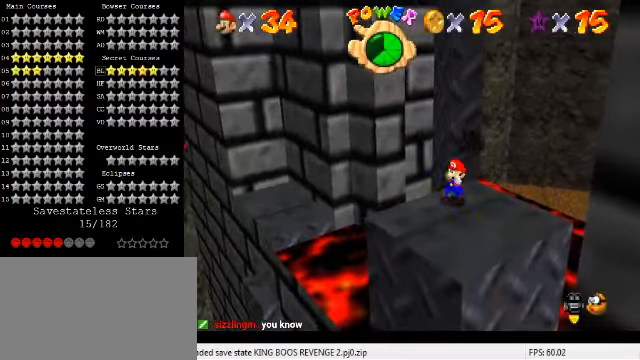
{"keys": [], "events": [[34, "left", "down"], [100, "left", "up"], [167, "down", "up"]]}
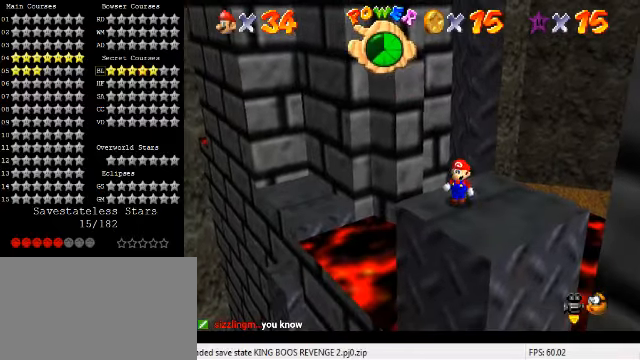
{"keys": [], "events": [[67, "down", "down"], [67, "left", "down"], [134, "down", "up"], [134, "left", "up"], [167, "c", "down"], [200, "s", "down"], [300, "c", "up"], [334, "s", "up"]]}
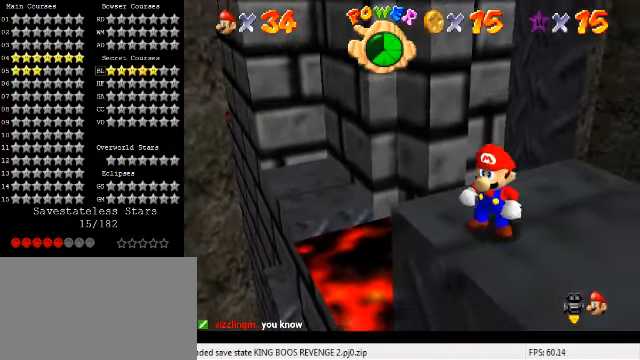
{"keys": ["down", "shift"], "events": [[200, "up", "down"], [300, "shift", "down"], [300, "up", "up"], [400, "down", "down"]]}
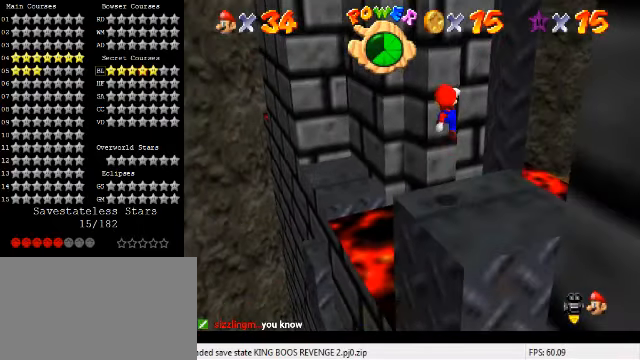
{"keys": ["down"], "events": [[34, "shift", "up"], [200, "c", "down"], [234, "right", "down"], [300, "c", "up"], [467, "right", "up"]]}
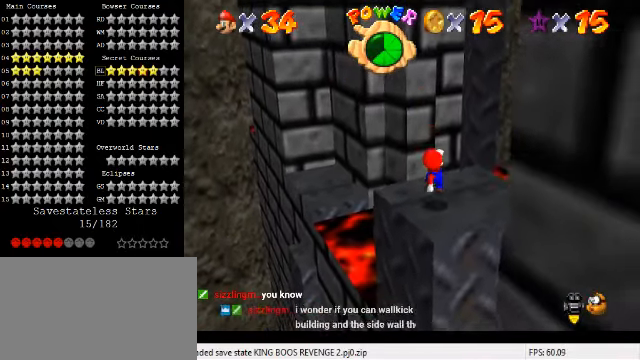
{"keys": [], "events": [[67, "down", "up"]]}
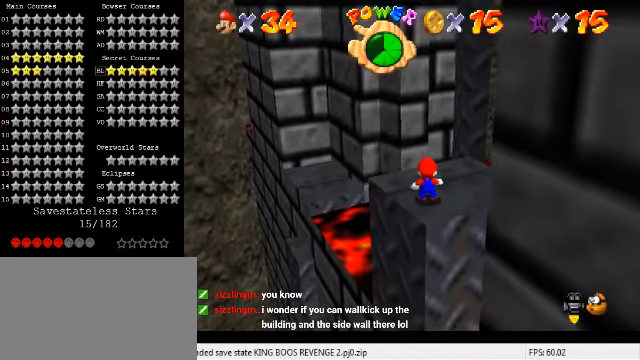
{"keys": [], "events": []}
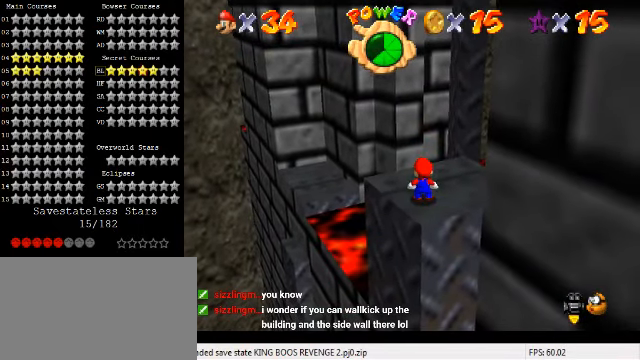
{"keys": [], "events": []}
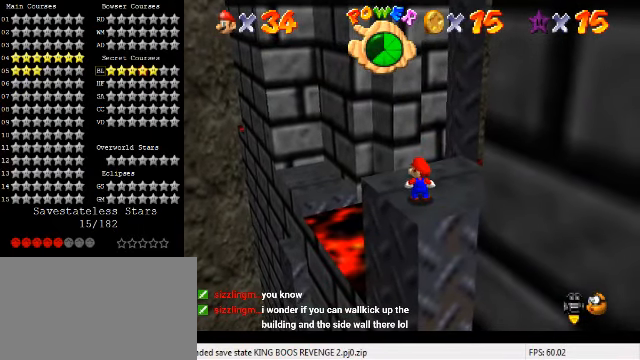
{"keys": [], "events": []}
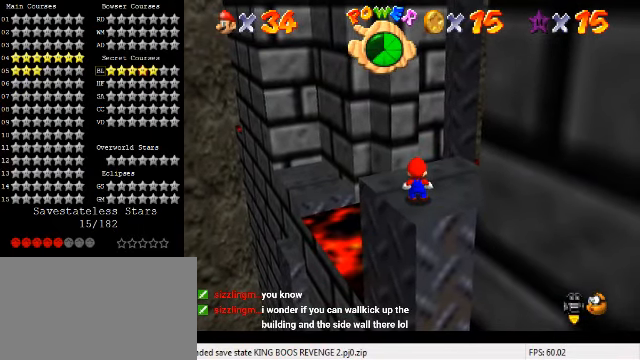
{"keys": [], "events": []}